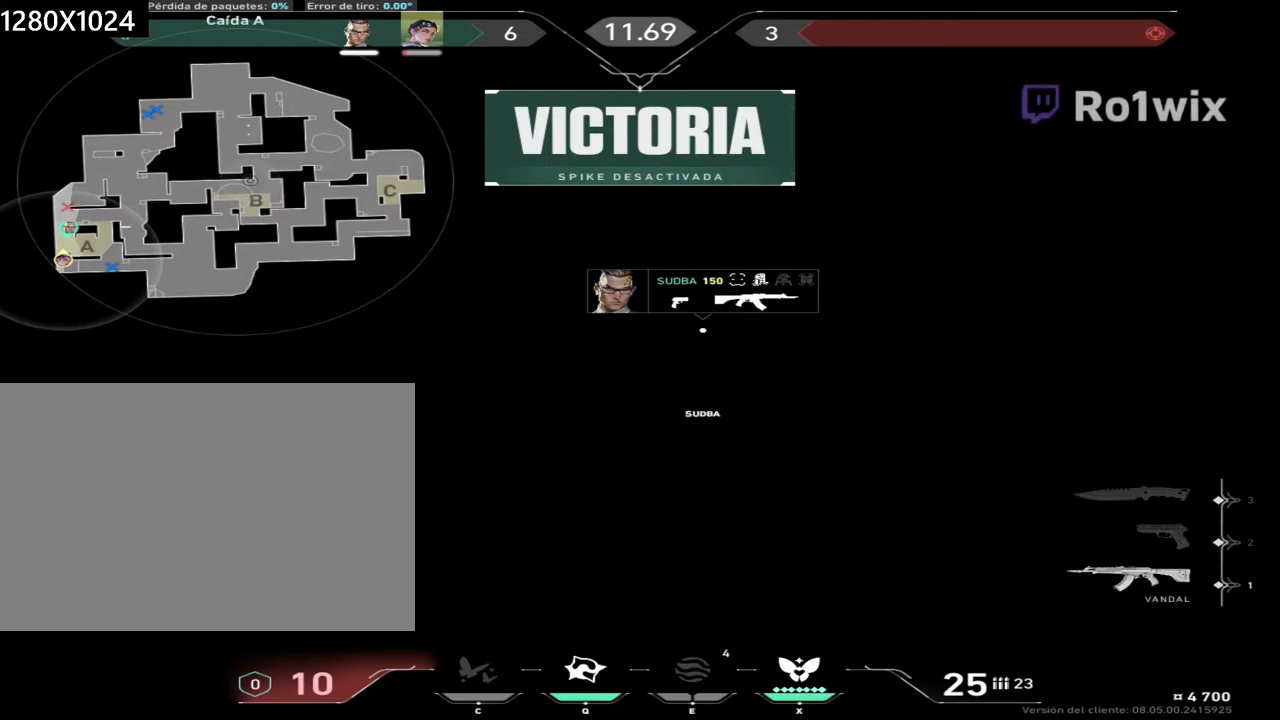
Gameplay with keyboard and mouse; each line is a JSON object with the keys and mouse buttons held at the frame after it. "events" lists presses ("down") and releases ("up") of "a", "ctrl", "d", "e", "q", "s", "shift", "space", "w", "mouse_left", "mouse_wheel", "mouse_right", "mouse_mb4" and "mouse_mb5" between this image and that frame as [ms after this image, input, new state], when the widget could be followed in between. "mouse_left", "mouse_wheel", "mouse_right", "mouse_mb4", "mouse_mb5" = the "left", "wheel", "right", "mb4", "mb5" buttons of the "mouse" list. No other keys are recorded. "wheel" means that the mouse wheel is clicked or scrolled. Not read: mouse_move.
{"keys": [], "mouse": [], "events": []}
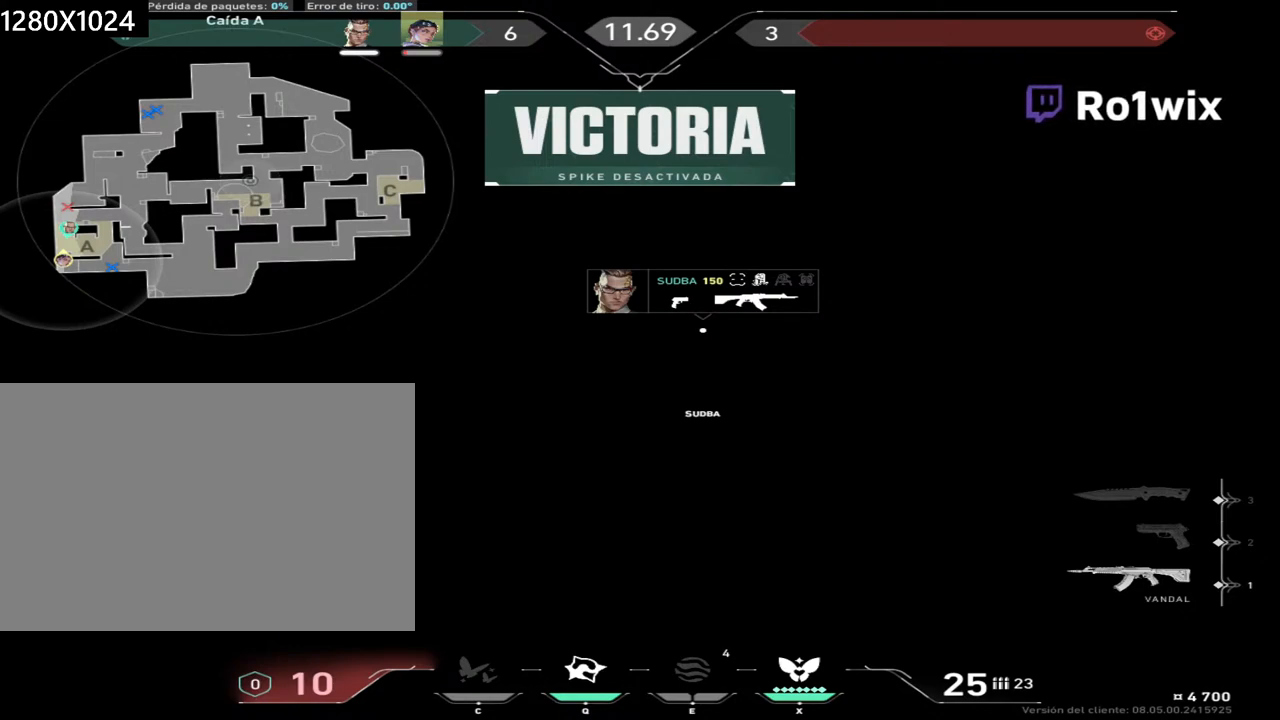
{"keys": [], "mouse": [], "events": []}
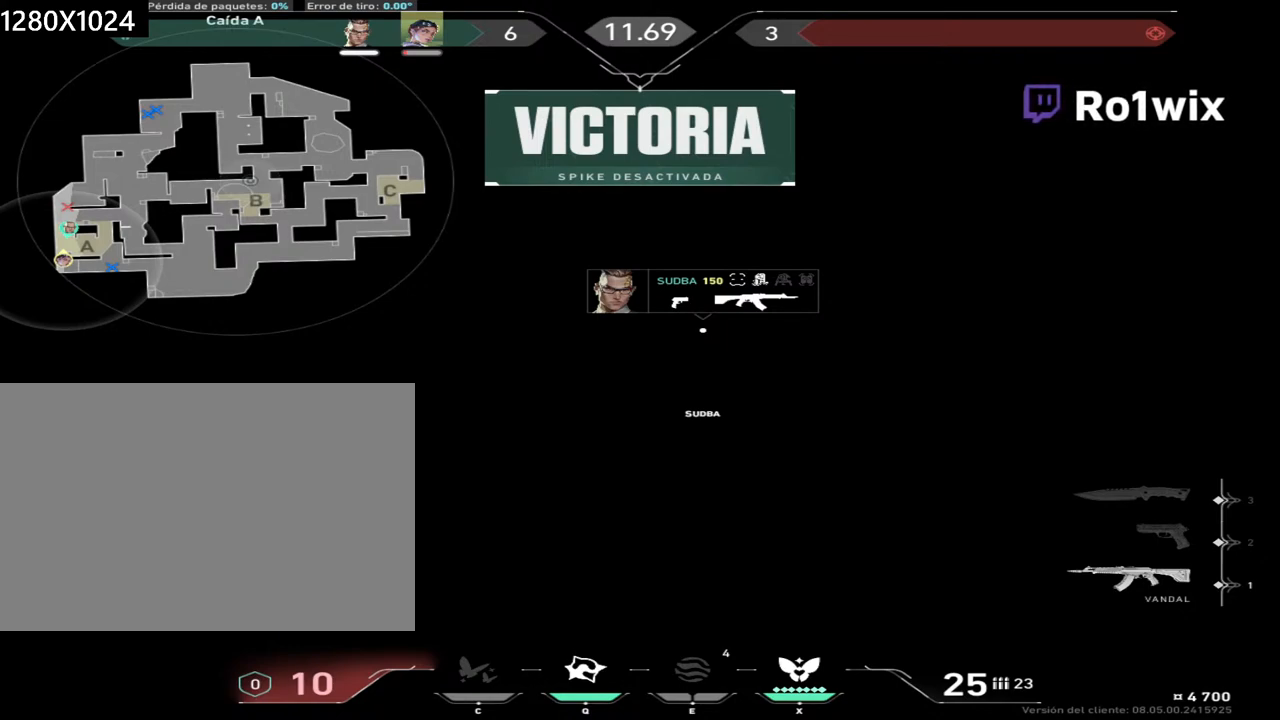
{"keys": [], "mouse": ["left"], "events": [[483, "mouse_left", "down"]]}
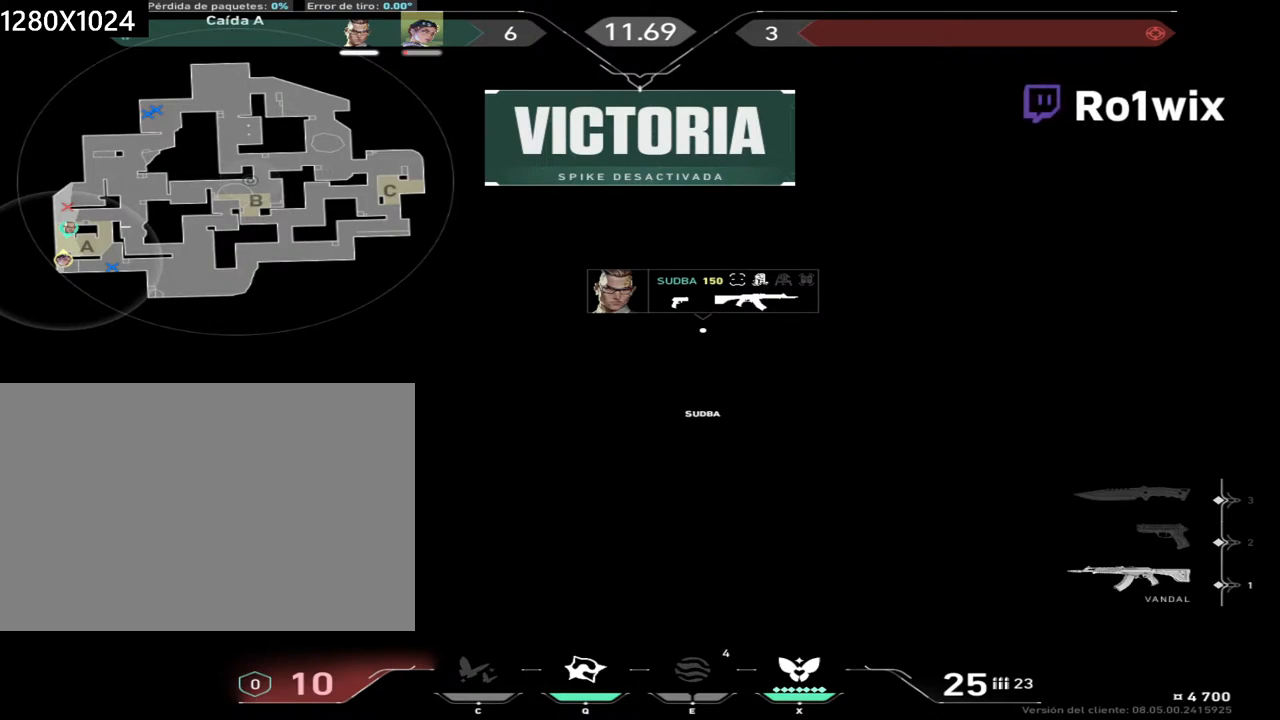
{"keys": [], "mouse": [], "events": [[67, "mouse_left", "up"], [233, "mouse_left", "down"], [300, "mouse_left", "up"]]}
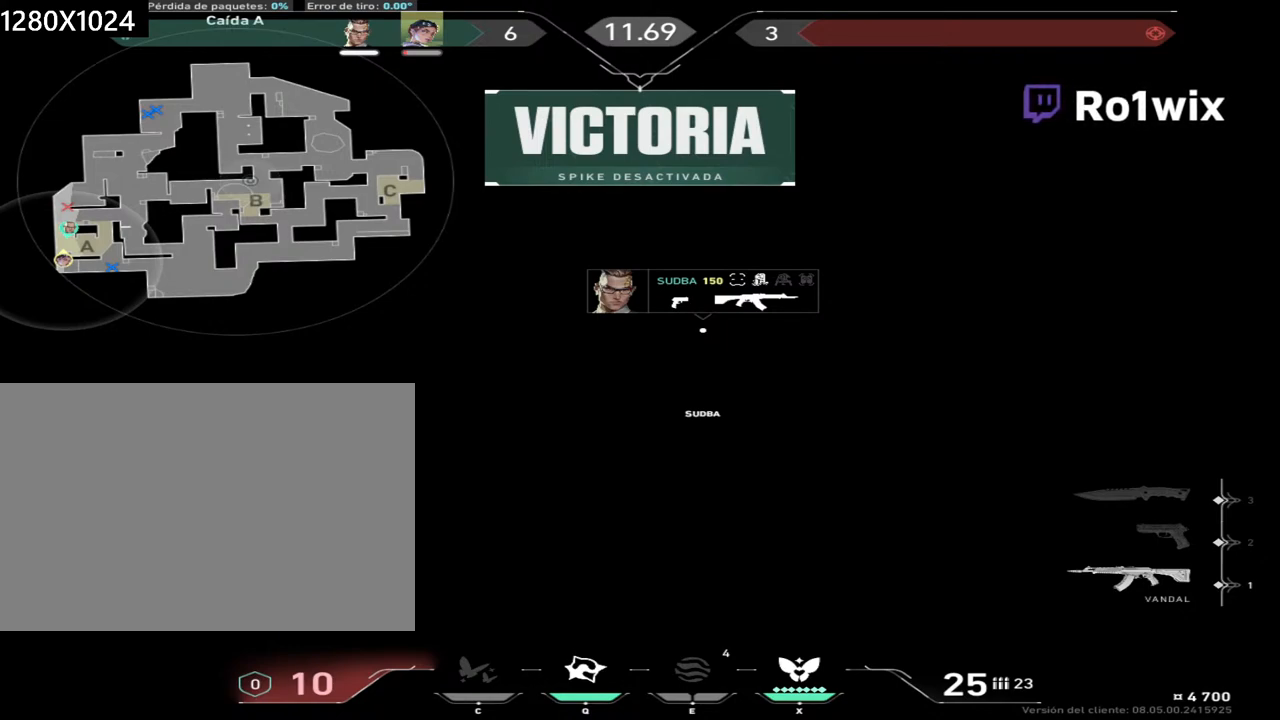
{"keys": [], "mouse": [], "events": []}
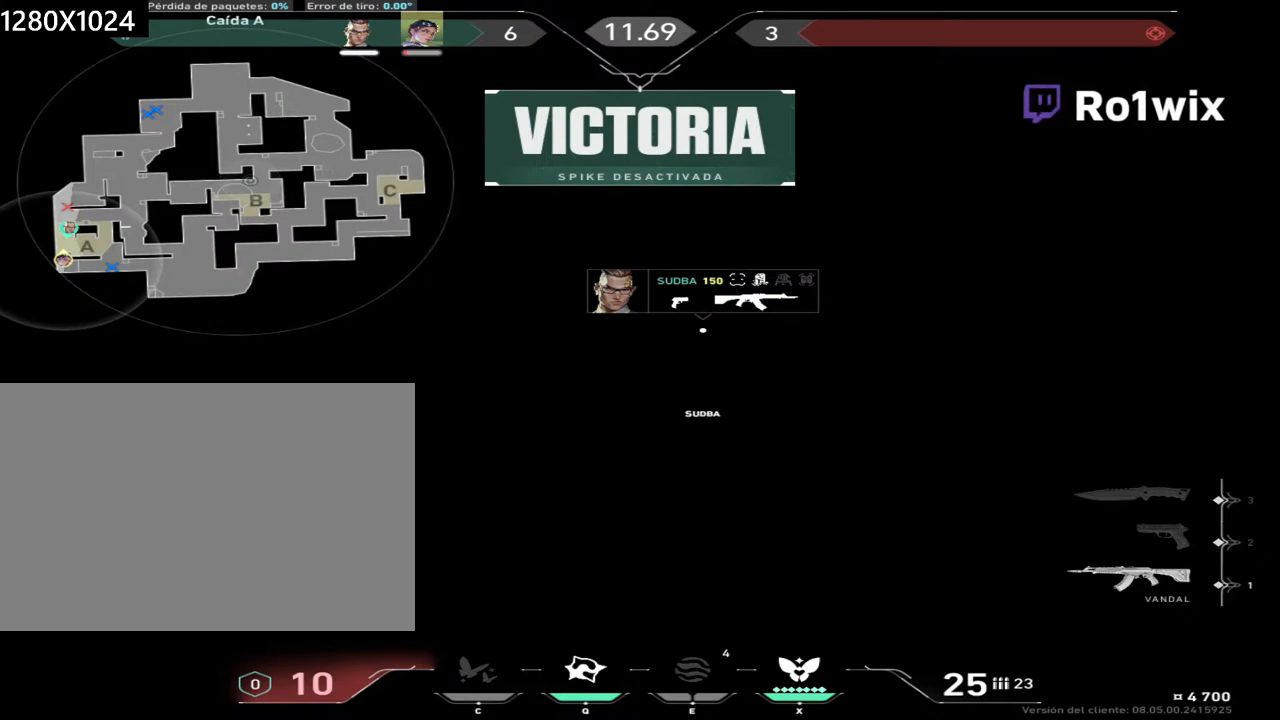
{"keys": [], "mouse": ["wheel"], "events": [[233, "mouse_wheel", "down"], [400, "mouse_wheel", "up"], [500, "mouse_wheel", "down"]]}
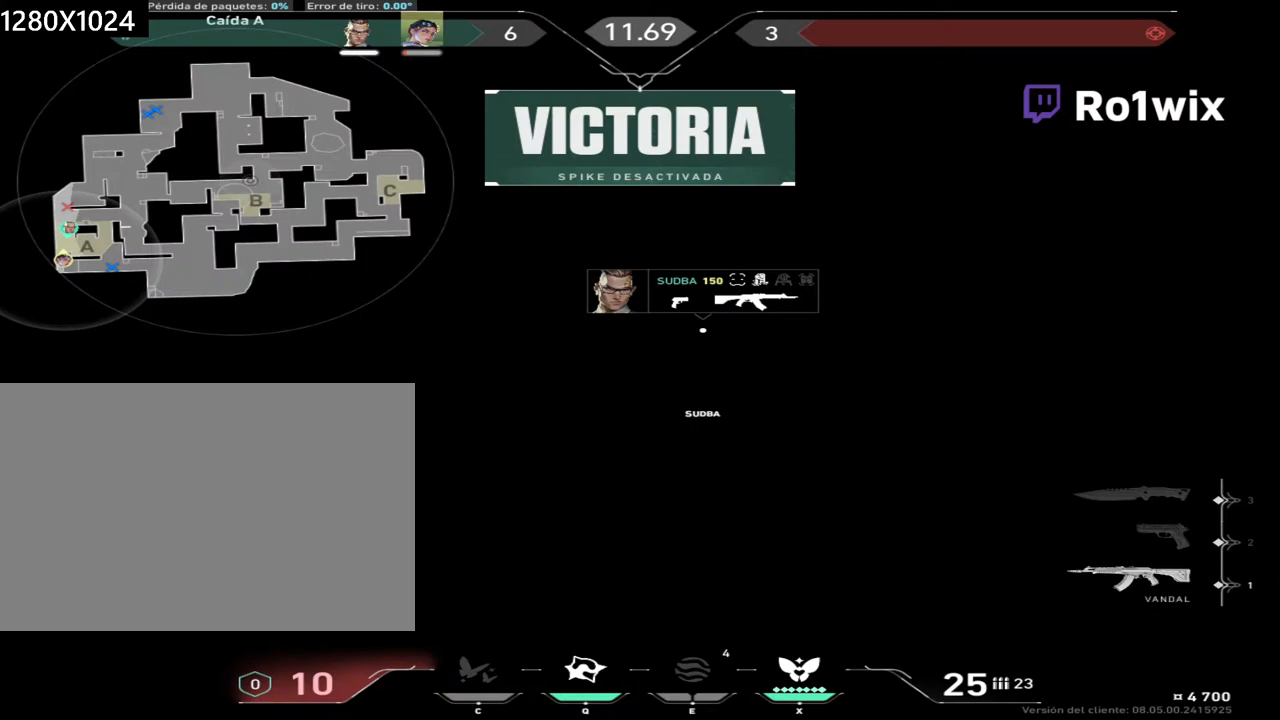
{"keys": [], "mouse": [], "events": [[167, "mouse_wheel", "up"], [283, "mouse_wheel", "down"], [433, "mouse_wheel", "up"]]}
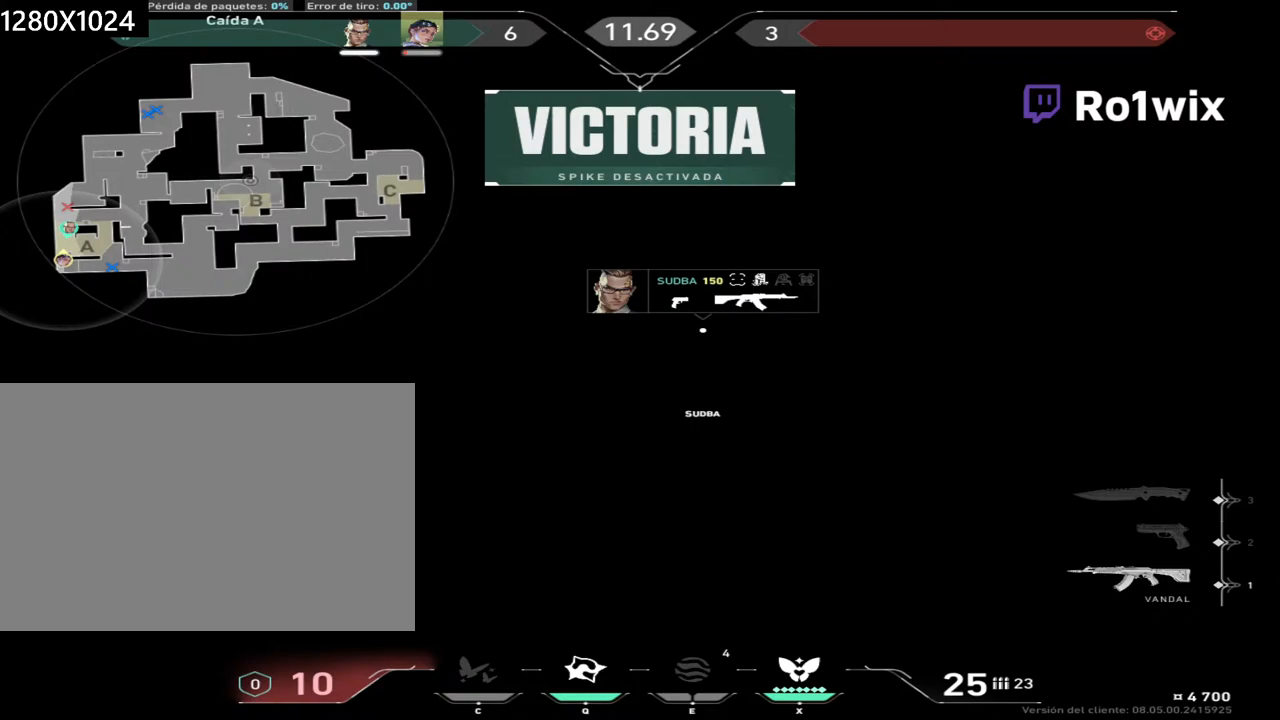
{"keys": [], "mouse": ["left"], "events": [[50, "mouse_wheel", "down"], [217, "mouse_wheel", "up"], [467, "mouse_left", "down"]]}
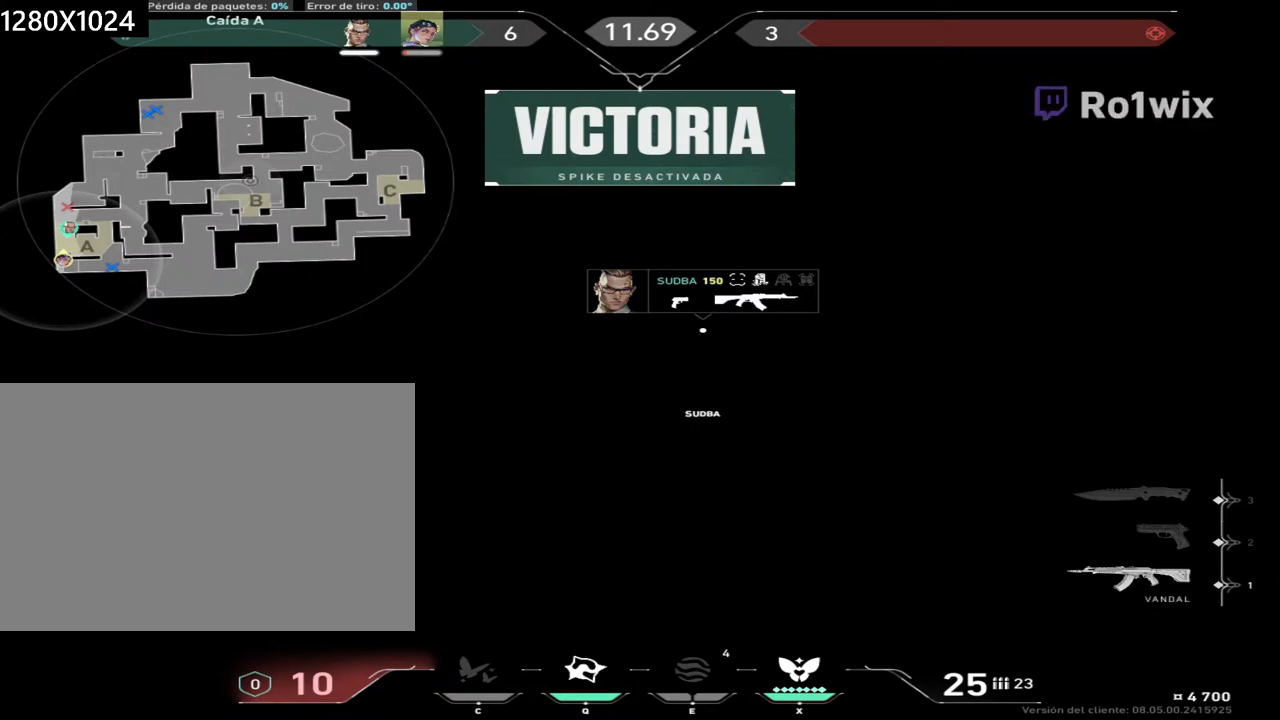
{"keys": [], "mouse": [], "events": [[50, "mouse_left", "up"]]}
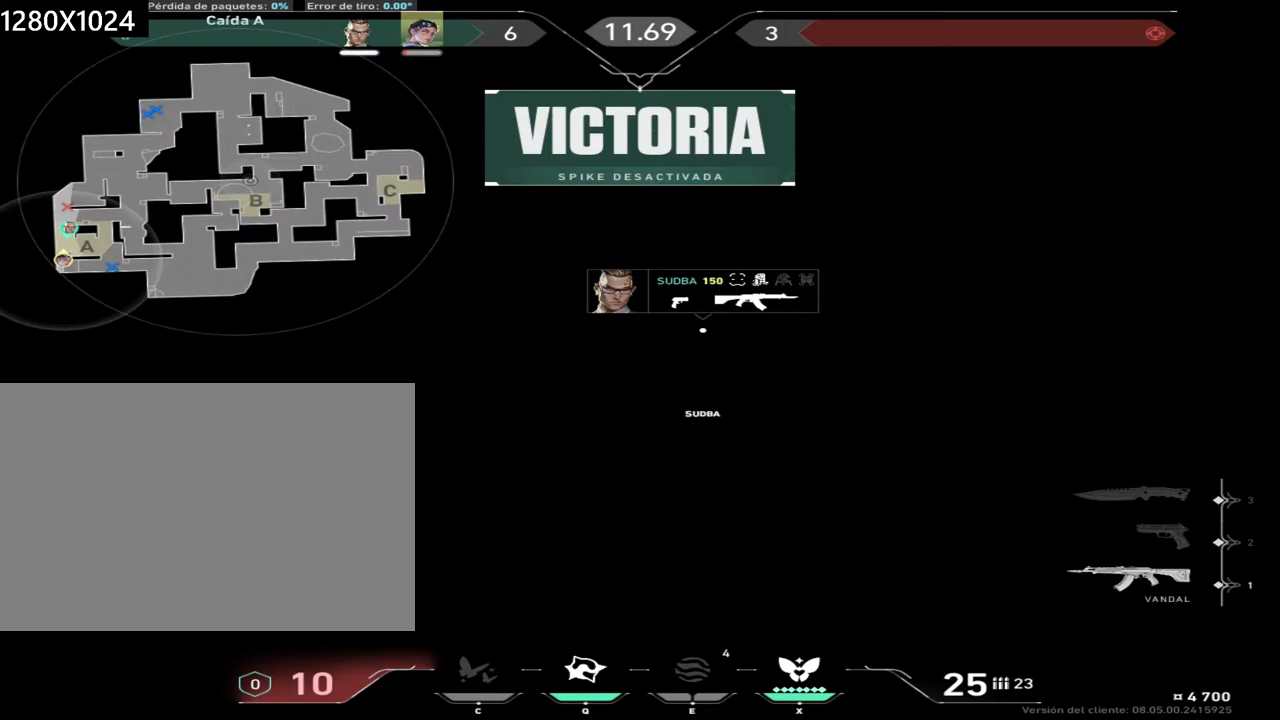
{"keys": [], "mouse": [], "events": [[33, "mouse_left", "down"], [133, "mouse_left", "up"], [183, "mouse_left", "down"], [283, "mouse_left", "up"]]}
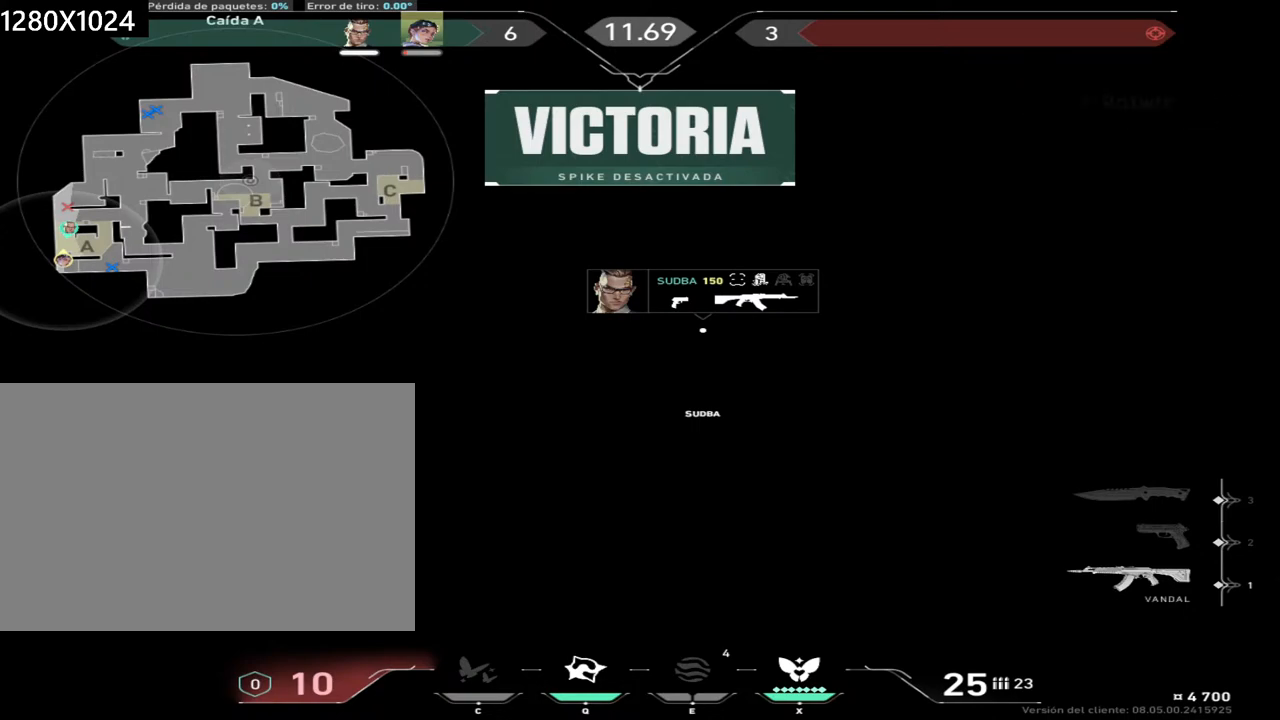
{"keys": [], "mouse": [], "events": [[250, "mouse_left", "down"], [333, "mouse_left", "up"]]}
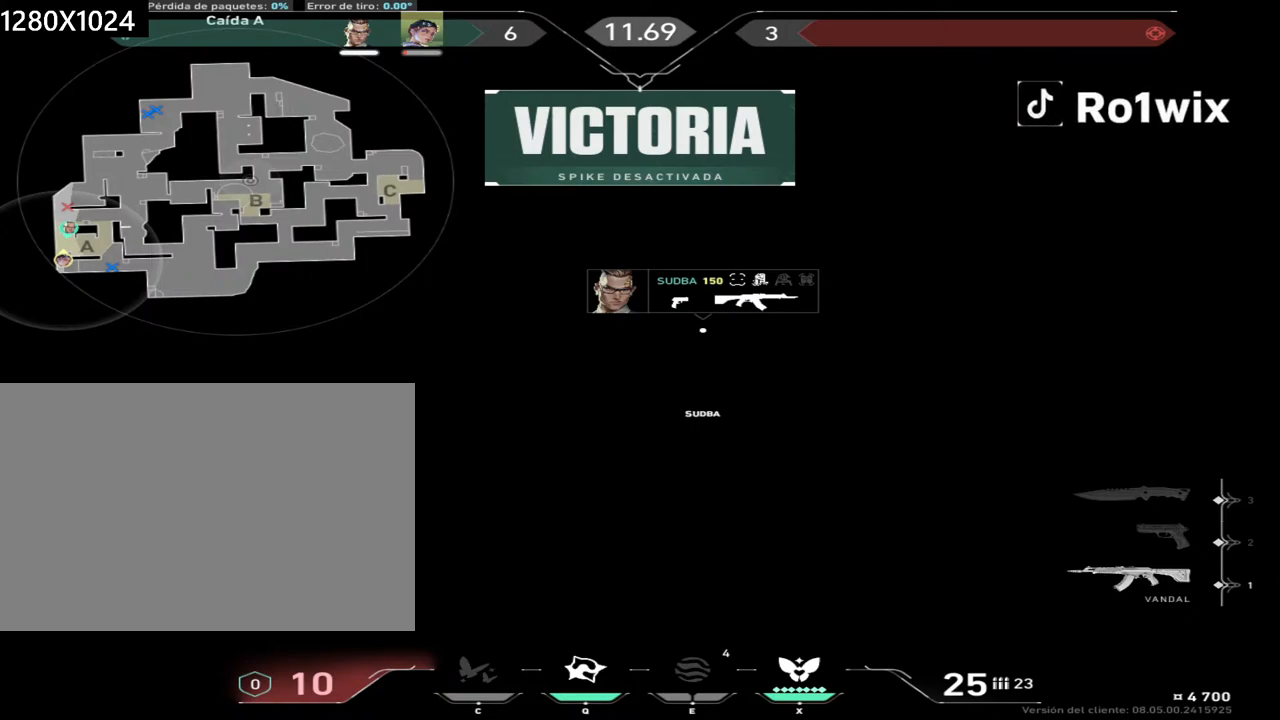
{"keys": [], "mouse": [], "events": []}
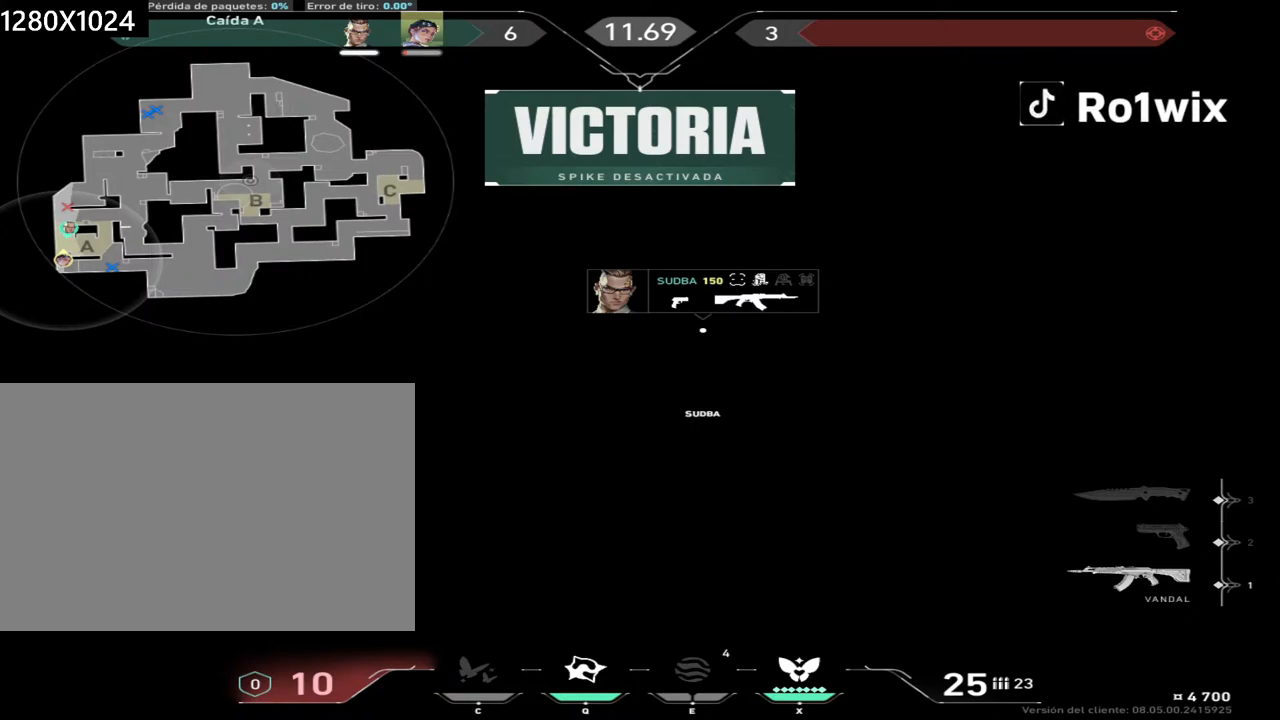
{"keys": [], "mouse": [], "events": []}
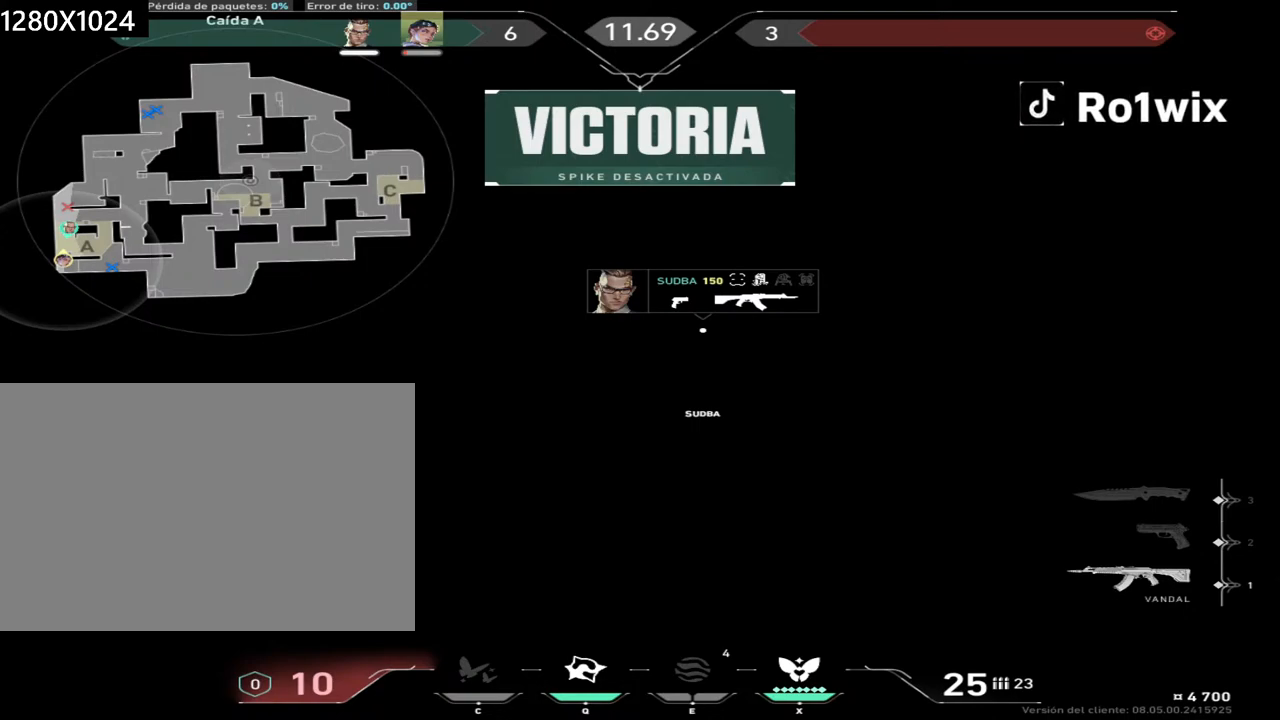
{"keys": ["w"], "mouse": [], "events": [[67, "mouse_left", "down"], [150, "mouse_left", "up"], [383, "w", "down"]]}
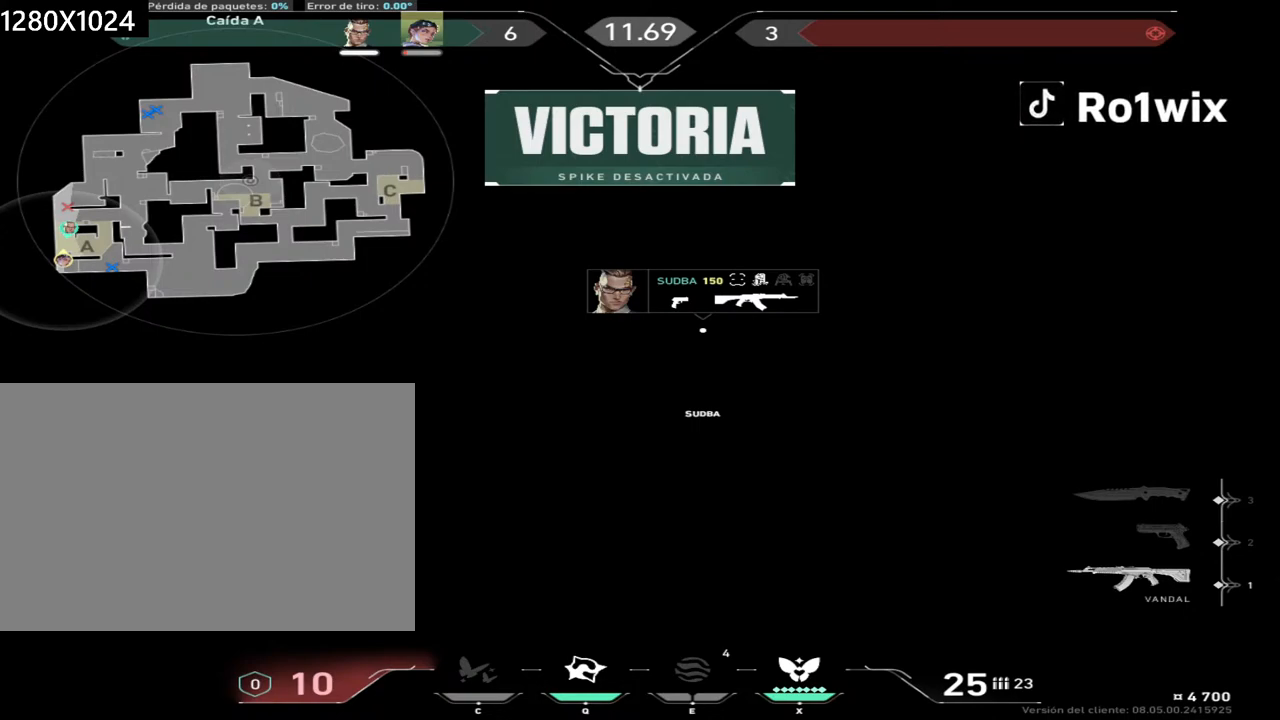
{"keys": ["w"], "mouse": [], "events": []}
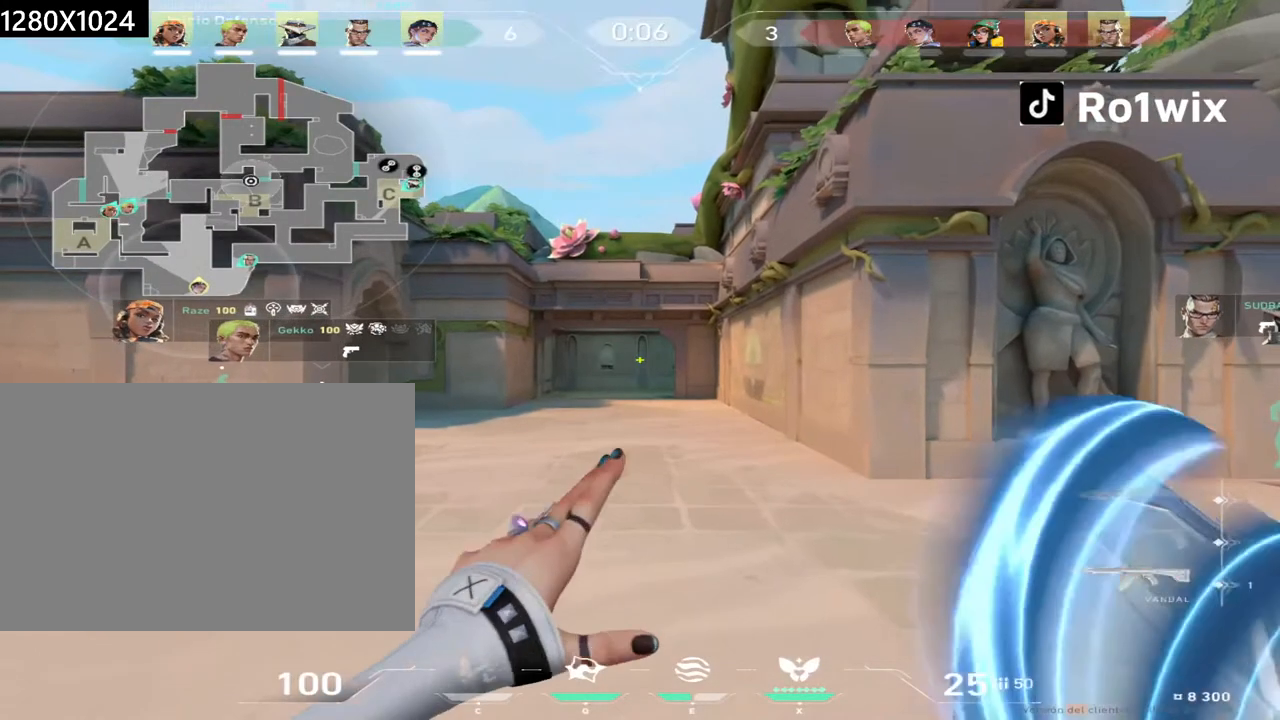
{"keys": ["w"], "mouse": [], "events": []}
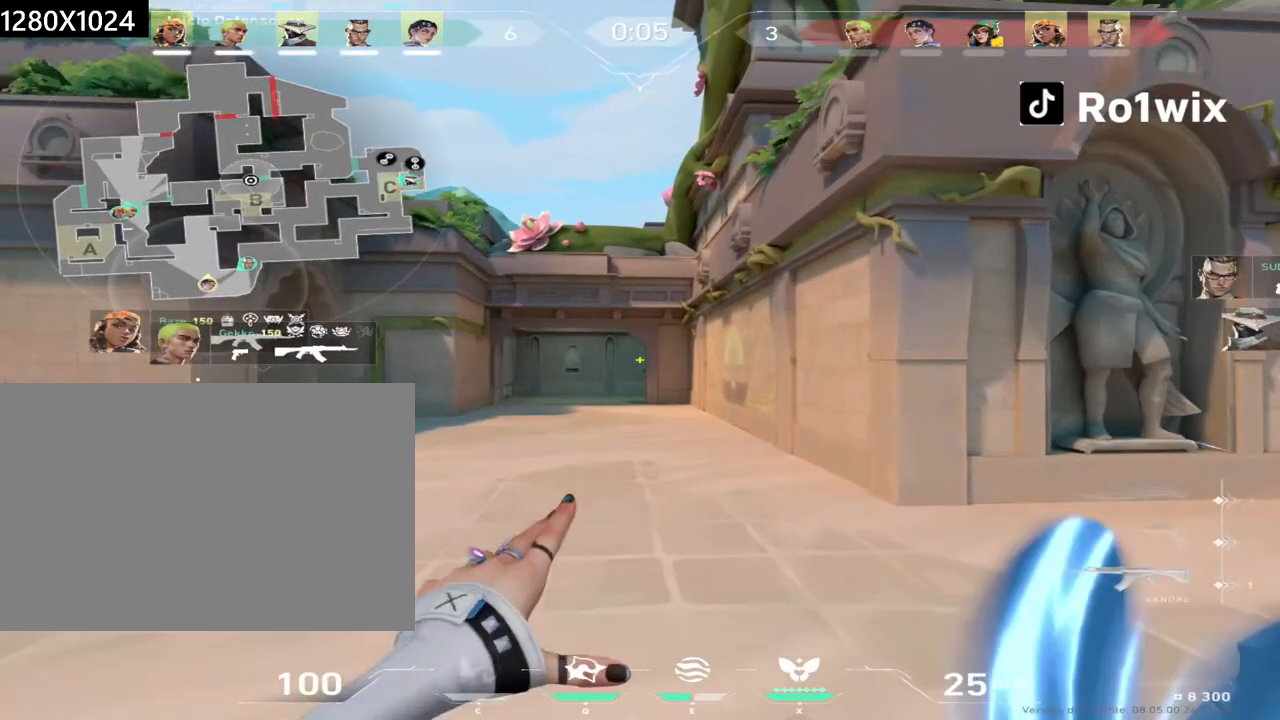
{"keys": ["w"], "mouse": [], "events": []}
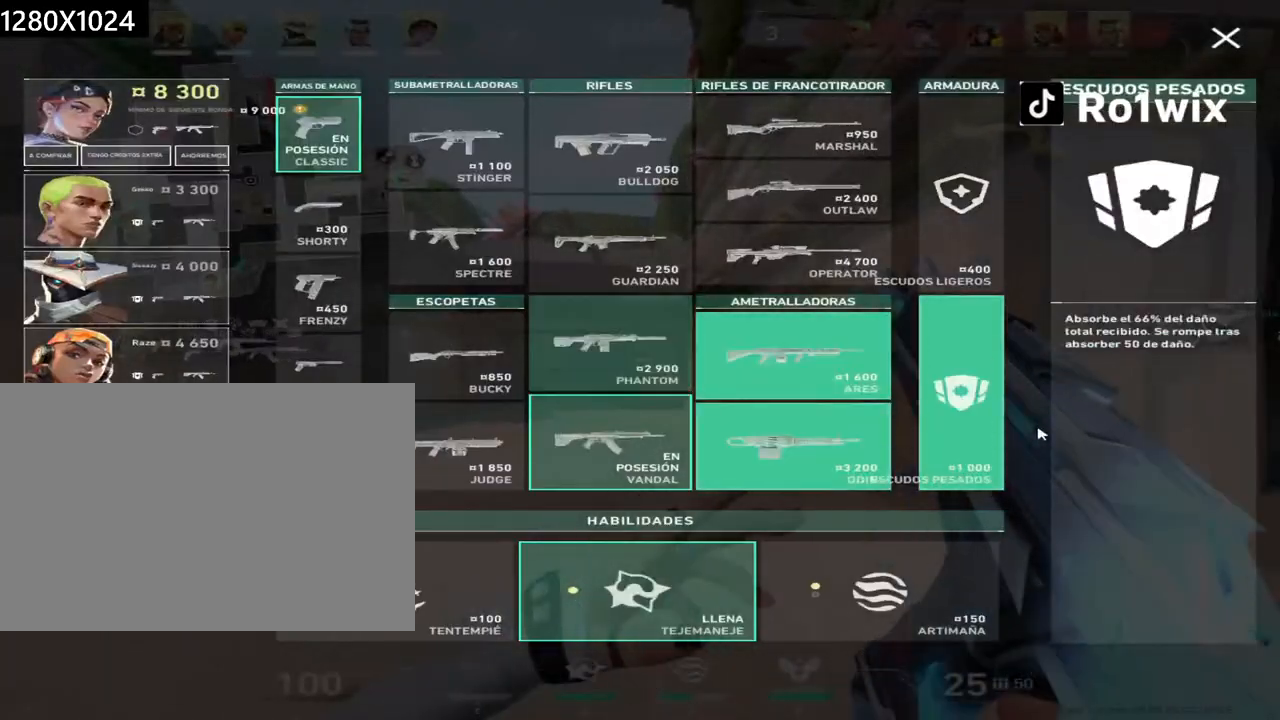
{"keys": ["a", "w"], "mouse": [], "events": [[467, "a", "down"]]}
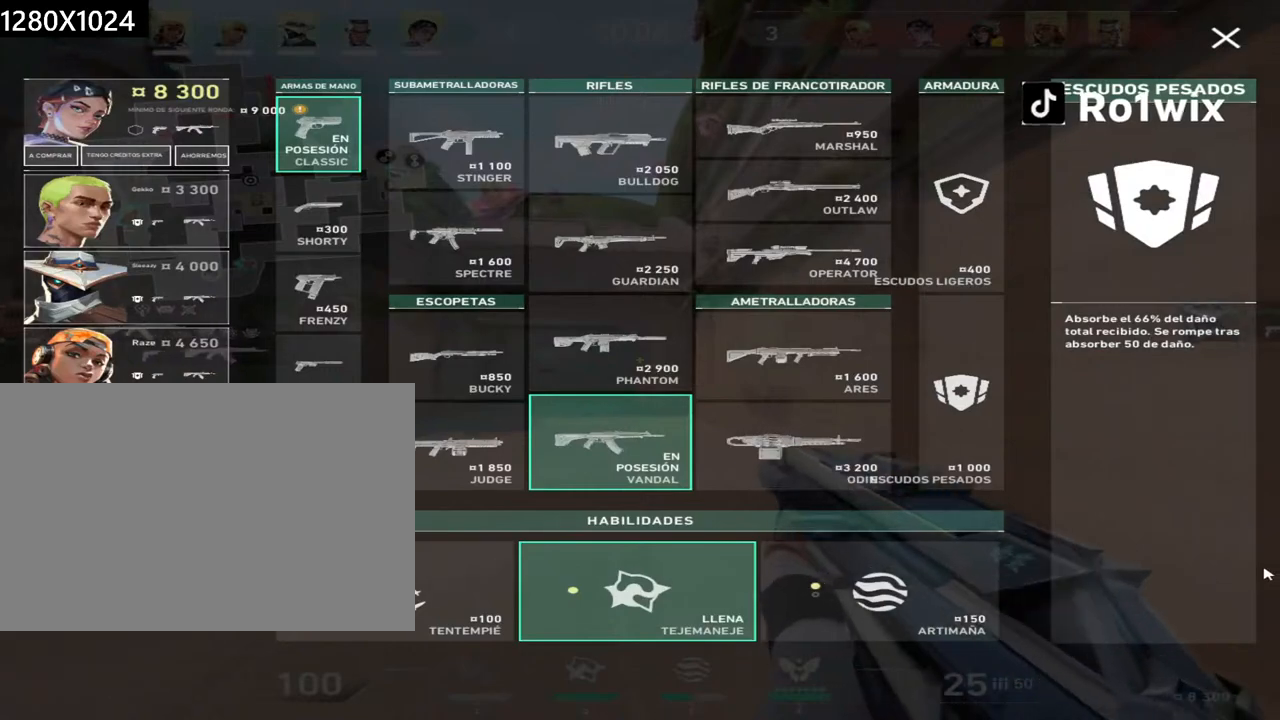
{"keys": ["w"], "mouse": [], "events": [[300, "a", "up"]]}
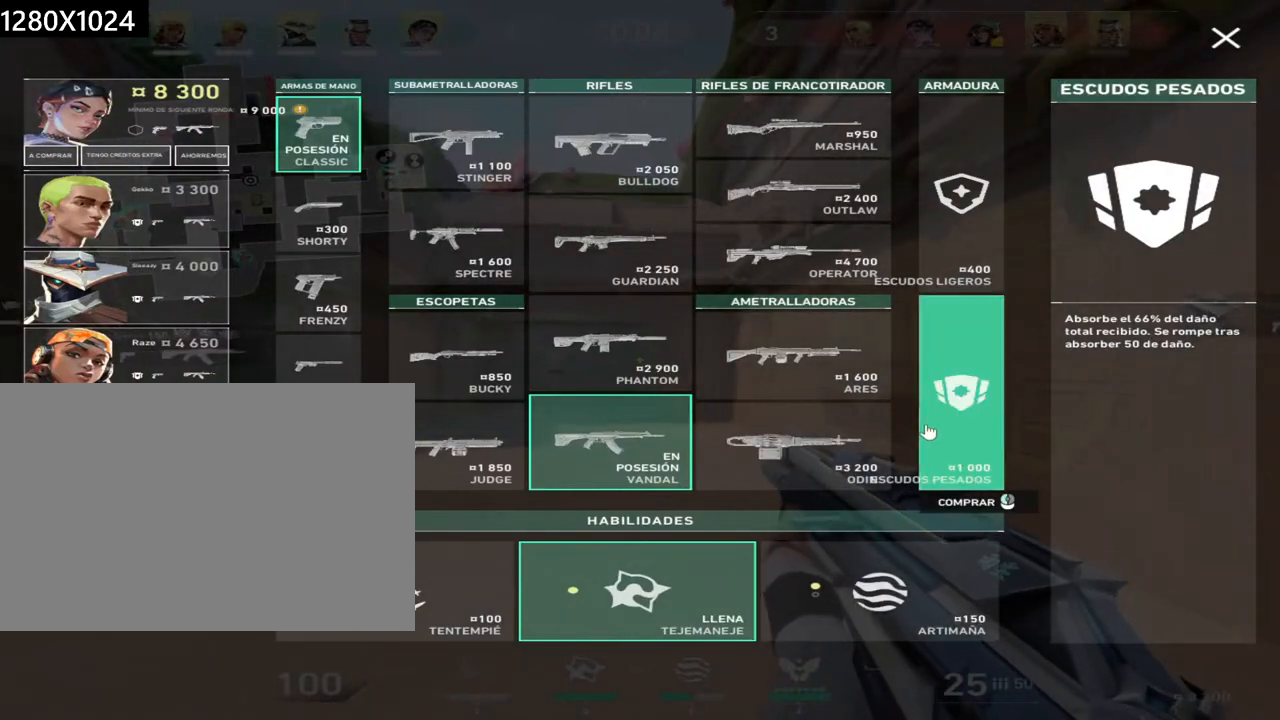
{"keys": ["a", "w"], "mouse": ["left"], "events": [[67, "mouse_left", "down"], [133, "mouse_left", "up"], [267, "mouse_left", "down"], [333, "mouse_left", "up"], [367, "a", "down"], [500, "mouse_left", "down"]]}
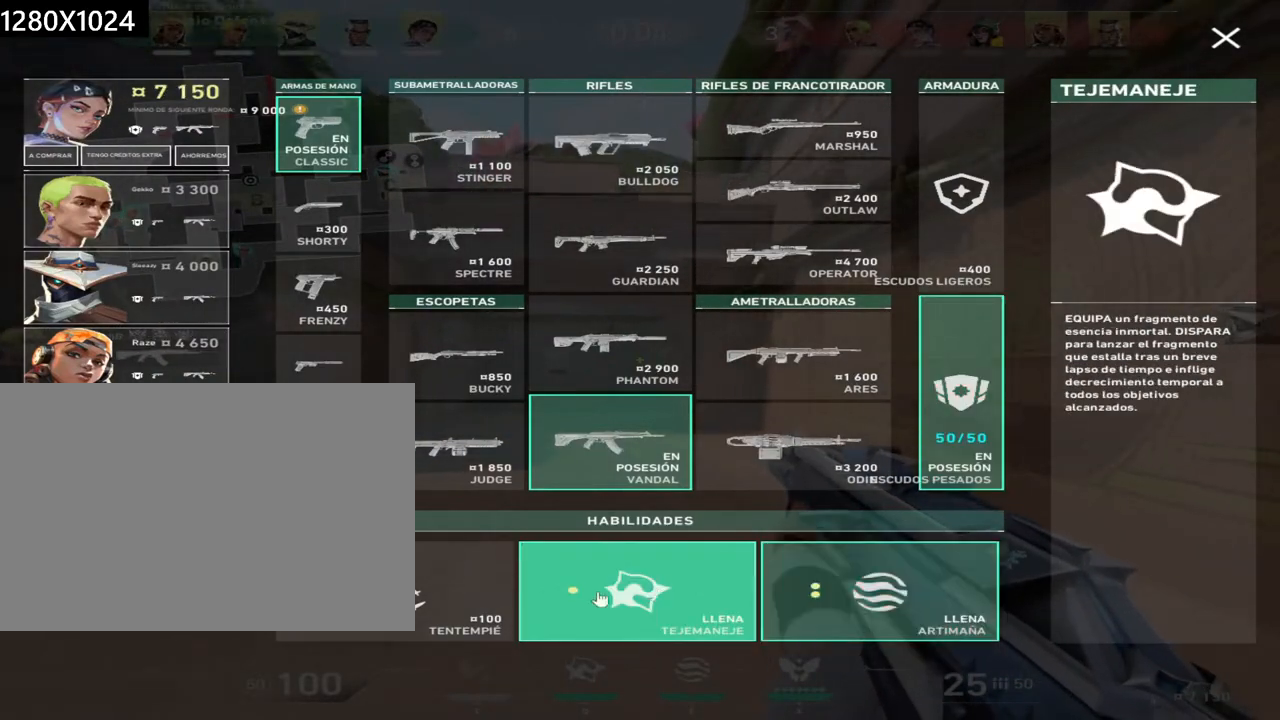
{"keys": ["w"], "mouse": [], "events": [[67, "mouse_left", "up"], [117, "a", "up"], [117, "mouse_left", "down"], [200, "mouse_left", "up"], [283, "mouse_left", "down"], [367, "mouse_left", "up"]]}
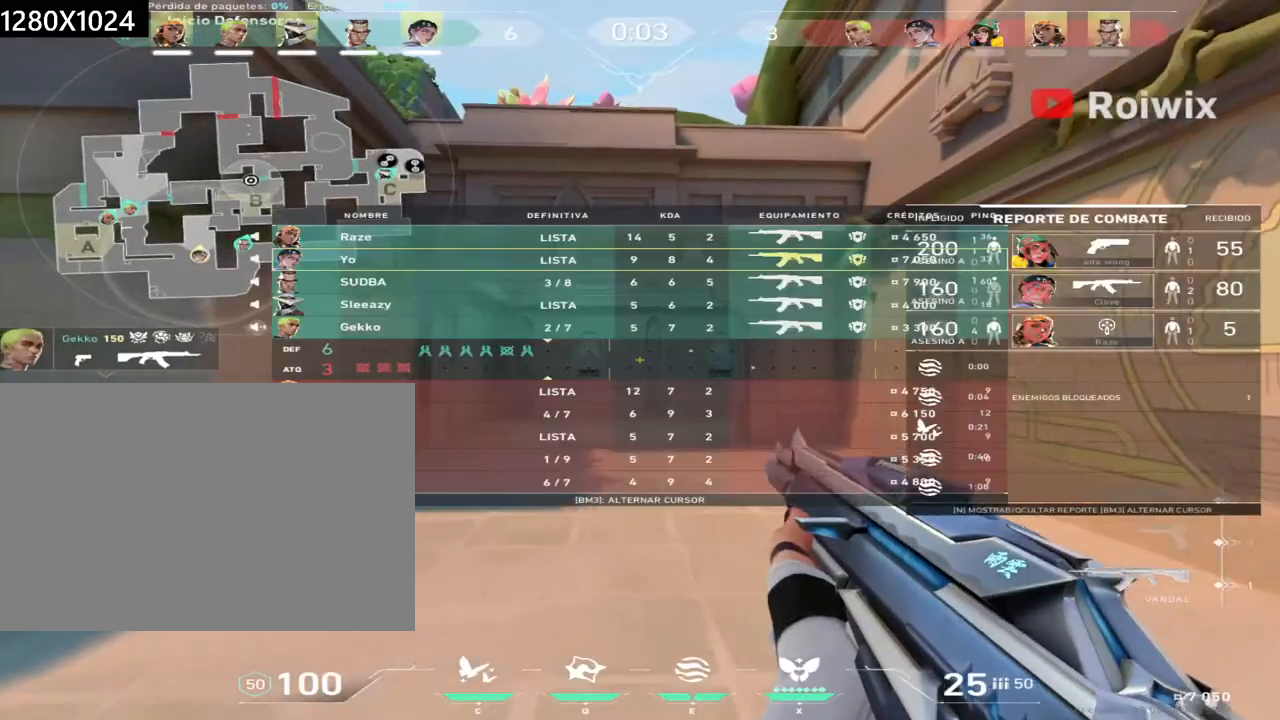
{"keys": [], "mouse": [], "events": [[217, "e", "down"], [300, "e", "up"], [317, "w", "up"]]}